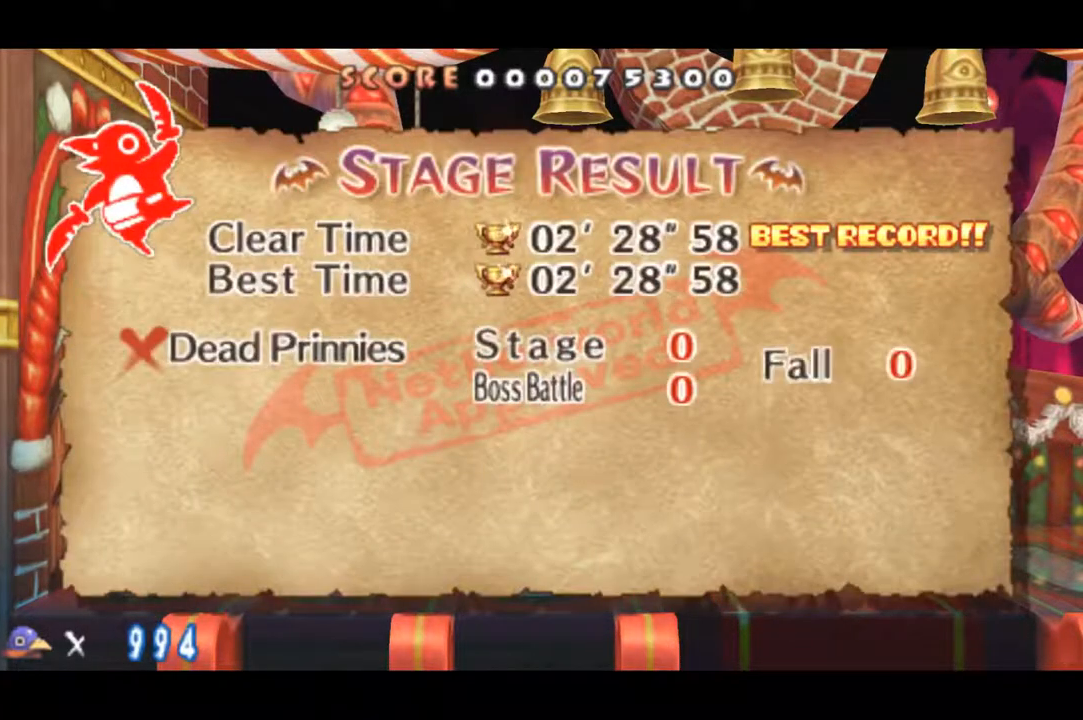
Gameplay with a controller (PlayStation layout); each line is a JSON object with the inputs held at the frame after it. "events" lists button and stick changes between this image and that frame as [ms after this image, input, new state], when the widget could be followed in between. Not read: left_stick.
{"buttons": ["CROSS"], "right_stick": "center", "events": [[434, "CROSS", "up"], [484, "CROSS", "down"]]}
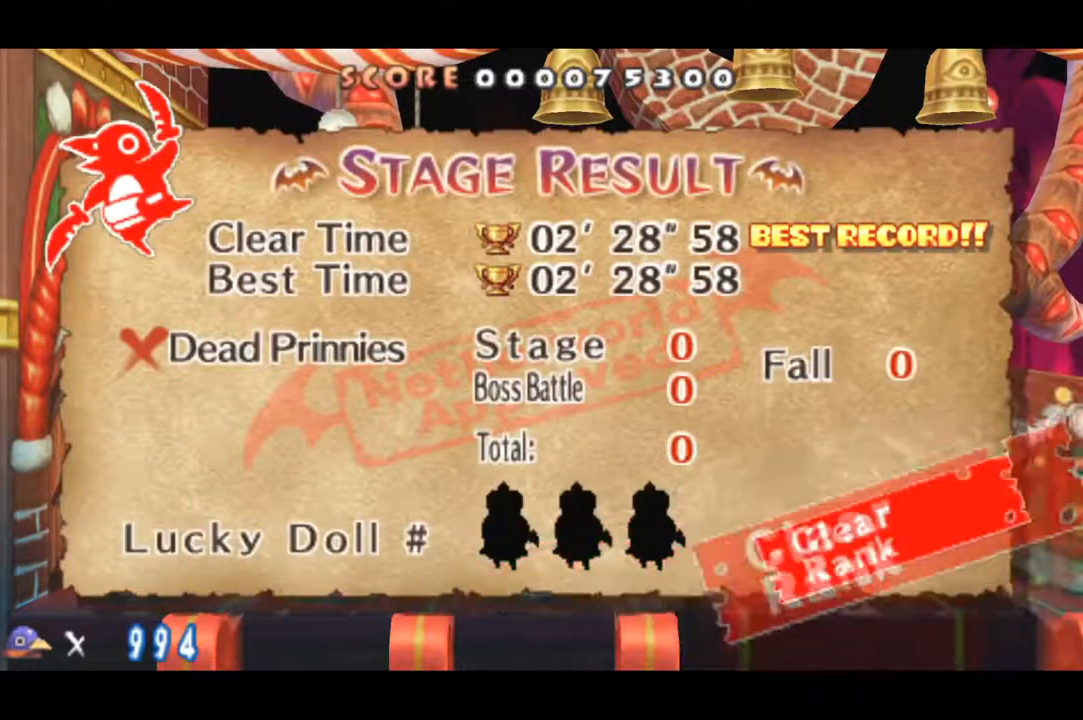
{"buttons": [], "right_stick": "center", "events": [[67, "CROSS", "up"], [150, "CROSS", "down"], [467, "CROSS", "up"]]}
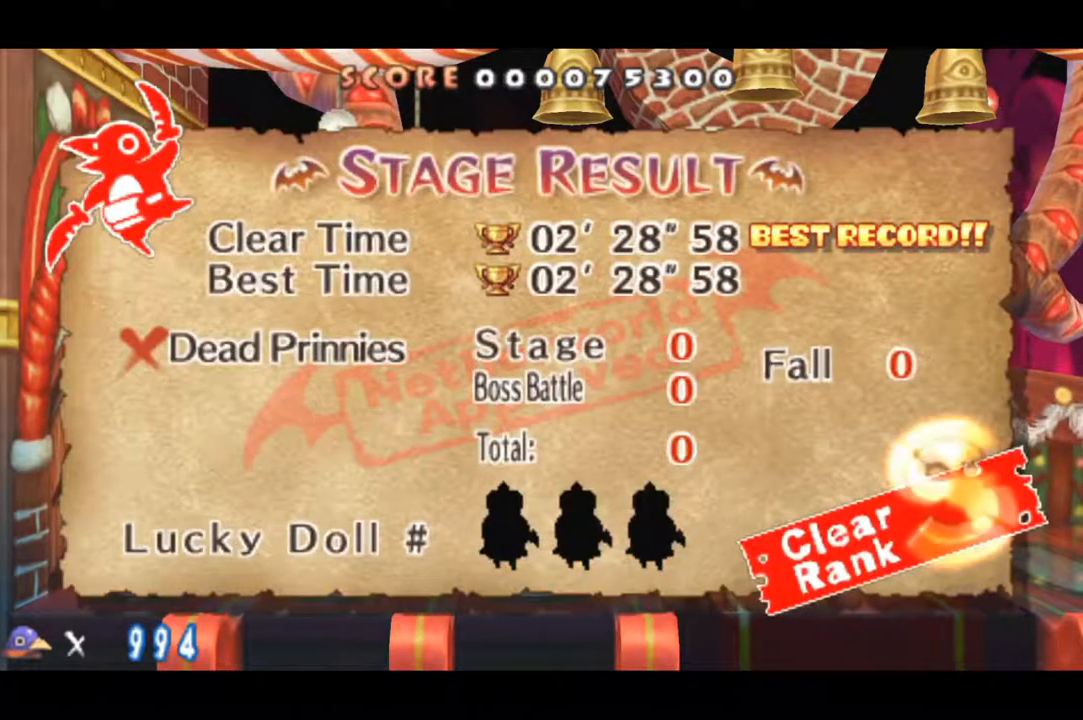
{"buttons": ["CROSS"], "right_stick": "center", "events": [[51, "CROSS", "down"], [117, "CROSS", "up"], [167, "CROSS", "down"]]}
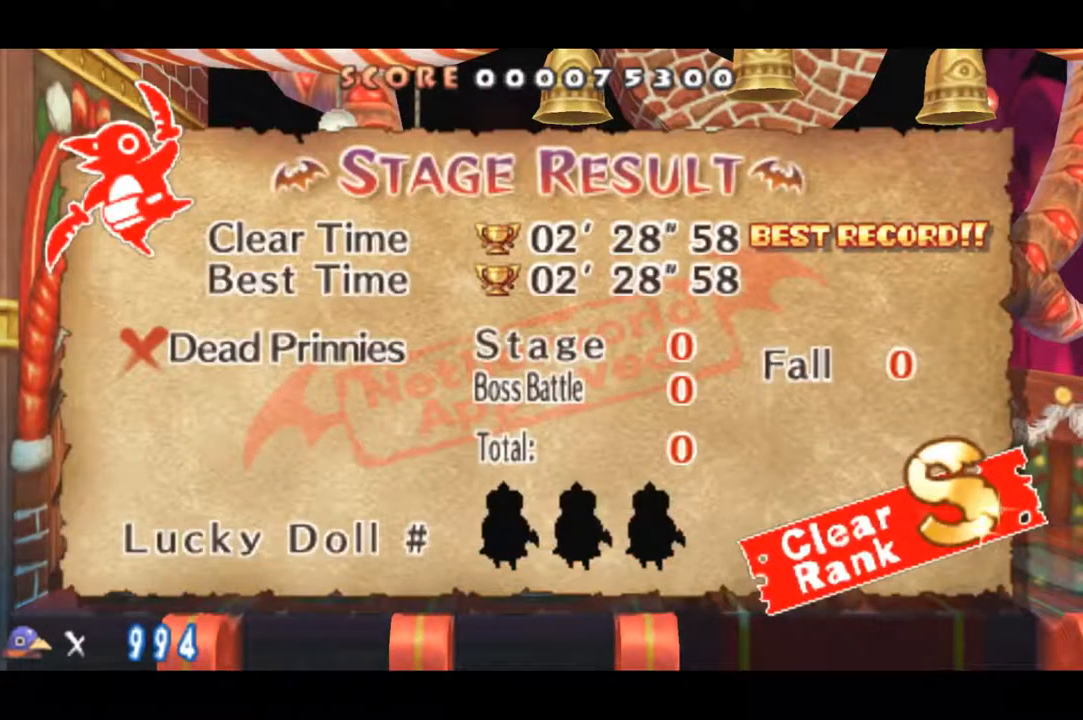
{"buttons": ["CROSS"], "right_stick": "center", "events": []}
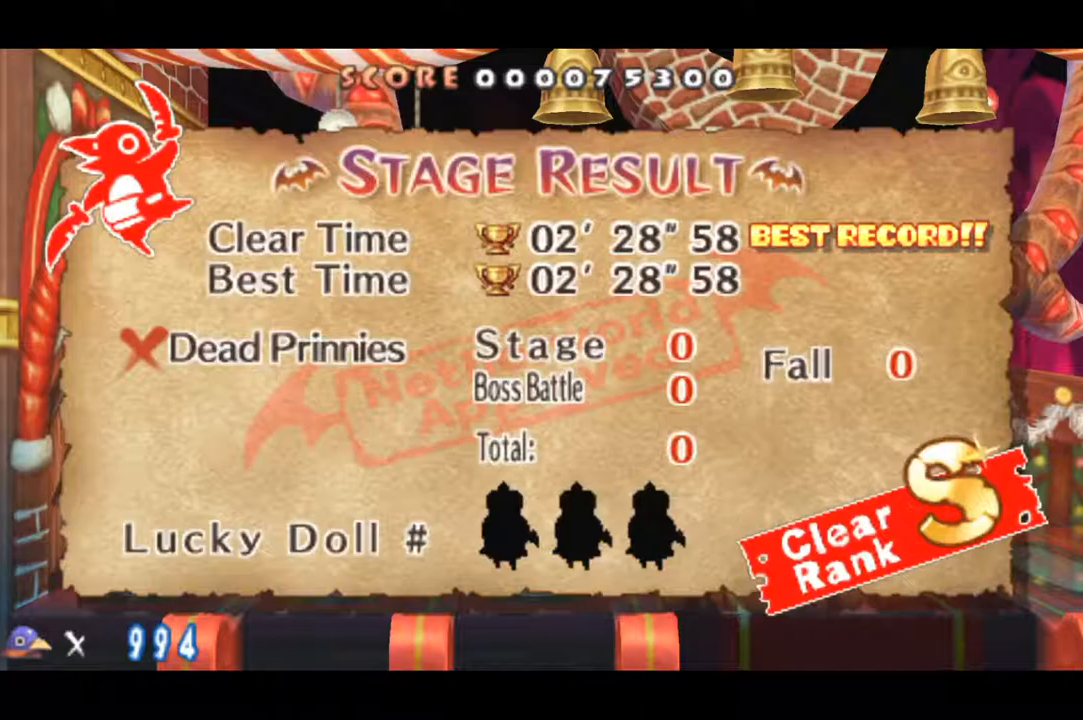
{"buttons": ["CROSS"], "right_stick": "center", "events": [[418, "CROSS", "up"], [501, "CROSS", "down"]]}
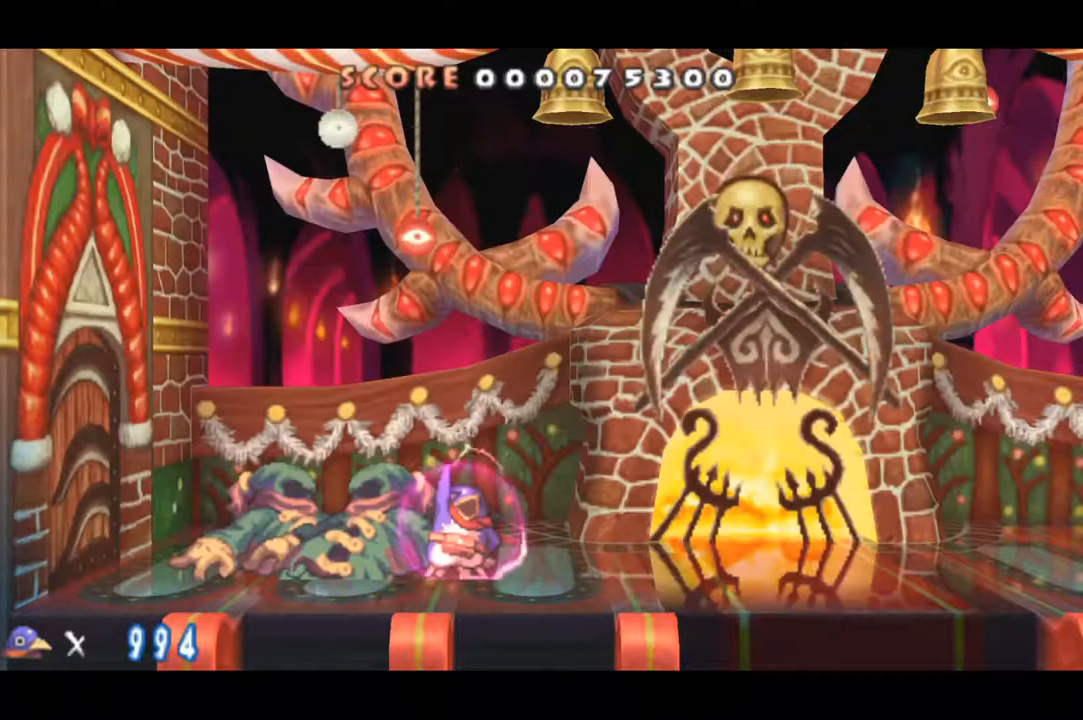
{"buttons": [], "right_stick": "center", "events": [[50, "CROSS", "up"]]}
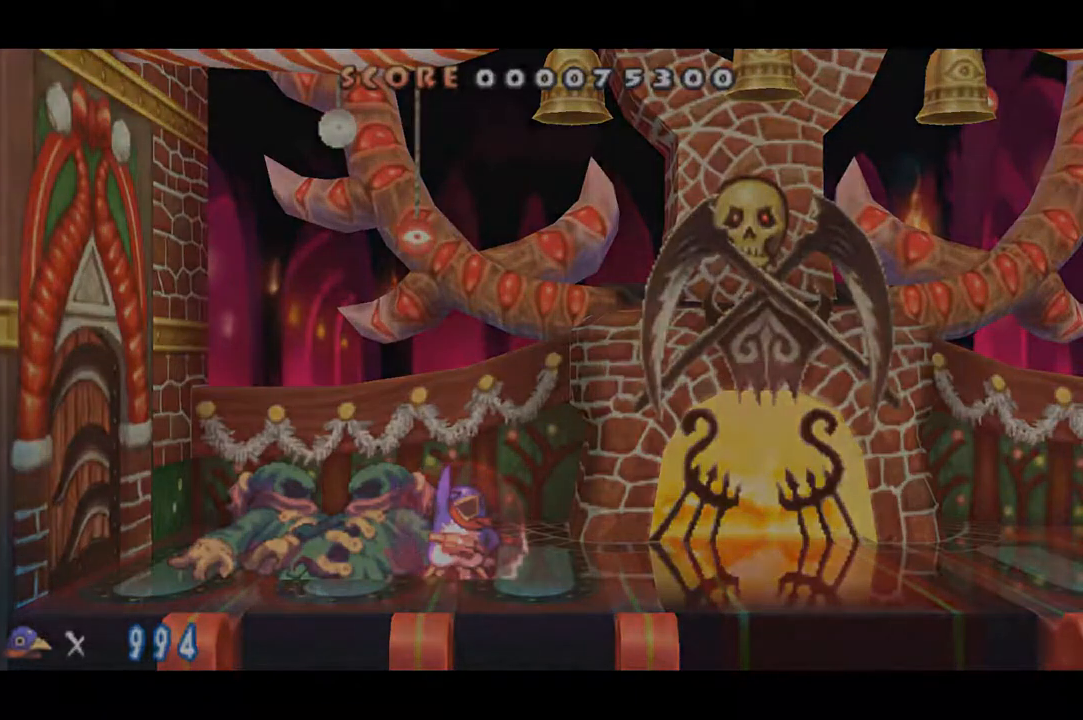
{"buttons": ["TRIANGLE"], "right_stick": "center", "events": [[418, "TRIANGLE", "down"]]}
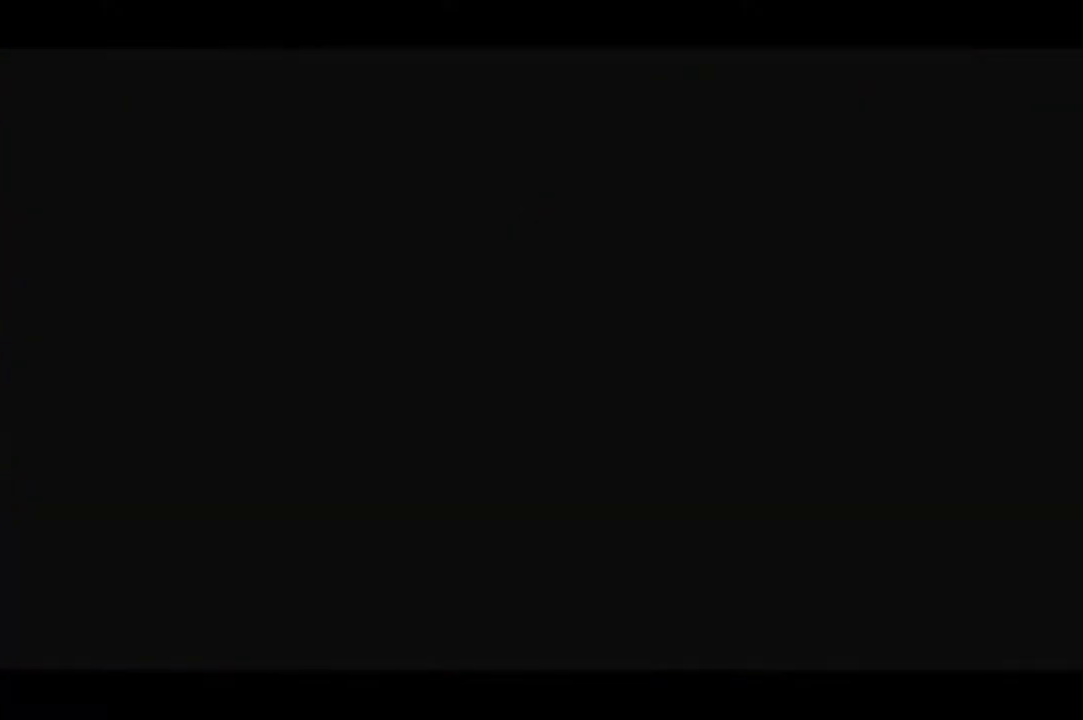
{"buttons": ["TRIANGLE"], "right_stick": "center", "events": [[17, "TRIANGLE", "up"], [117, "TRIANGLE", "down"], [200, "TRIANGLE", "up"], [284, "TRIANGLE", "down"], [400, "TRIANGLE", "up"], [417, "TRIANGLE", "down"]]}
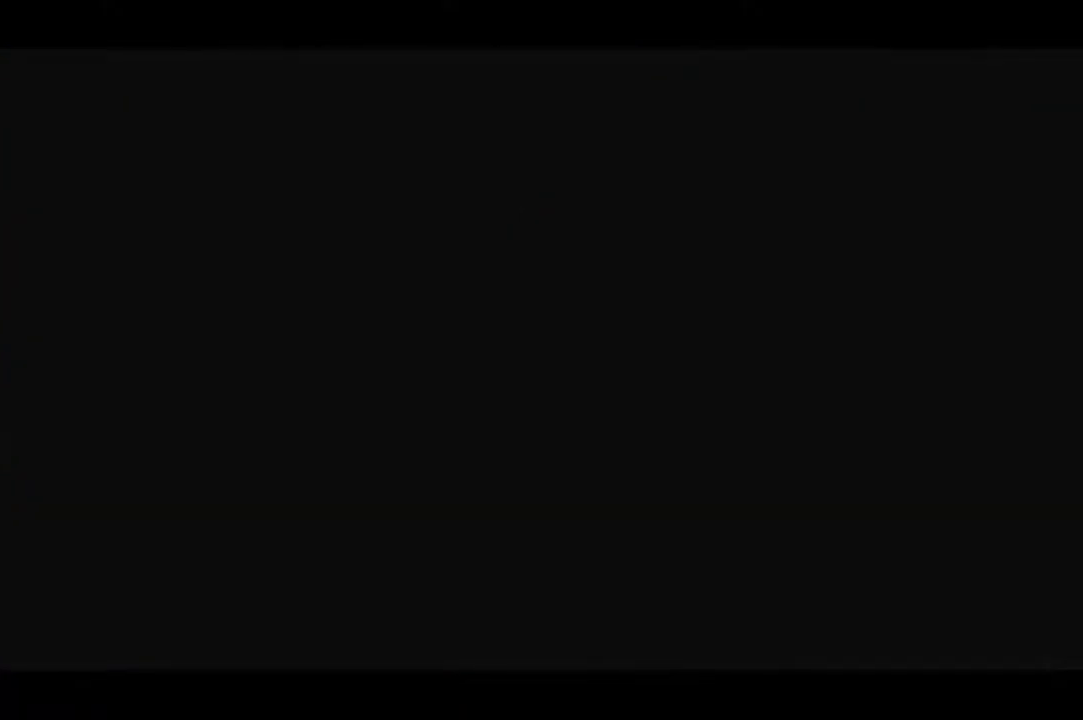
{"buttons": ["TRIANGLE"], "right_stick": "center", "events": [[17, "TRIANGLE", "up"], [117, "TRIANGLE", "down"]]}
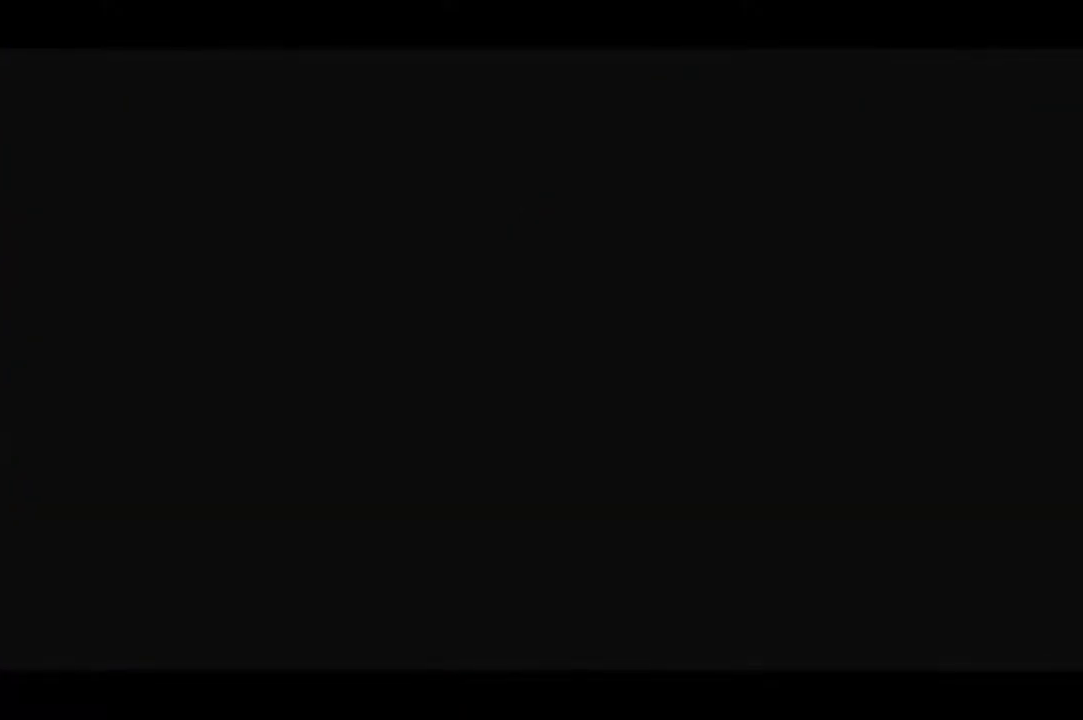
{"buttons": ["TRIANGLE"], "right_stick": "center", "events": [[467, "TRIANGLE", "up"], [500, "TRIANGLE", "down"]]}
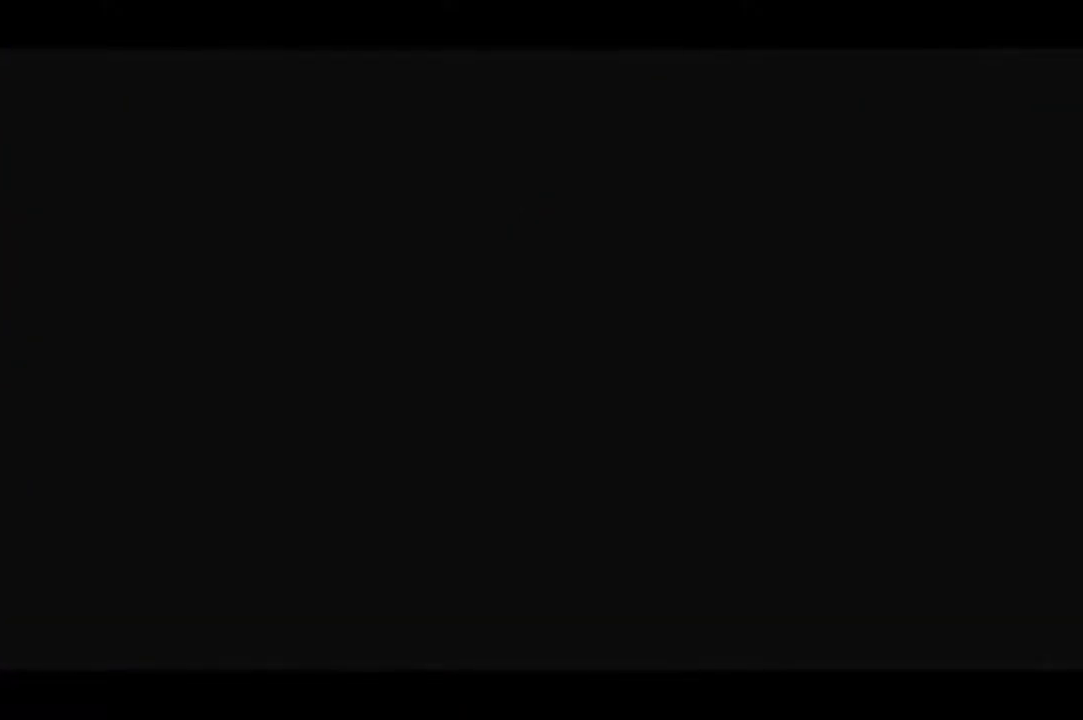
{"buttons": [], "right_stick": "center", "events": [[67, "TRIANGLE", "up"], [134, "TRIANGLE", "down"], [201, "TRIANGLE", "up"], [301, "TRIANGLE", "down"], [334, "TRIANGLE", "up"], [434, "TRIANGLE", "down"], [501, "TRIANGLE", "up"]]}
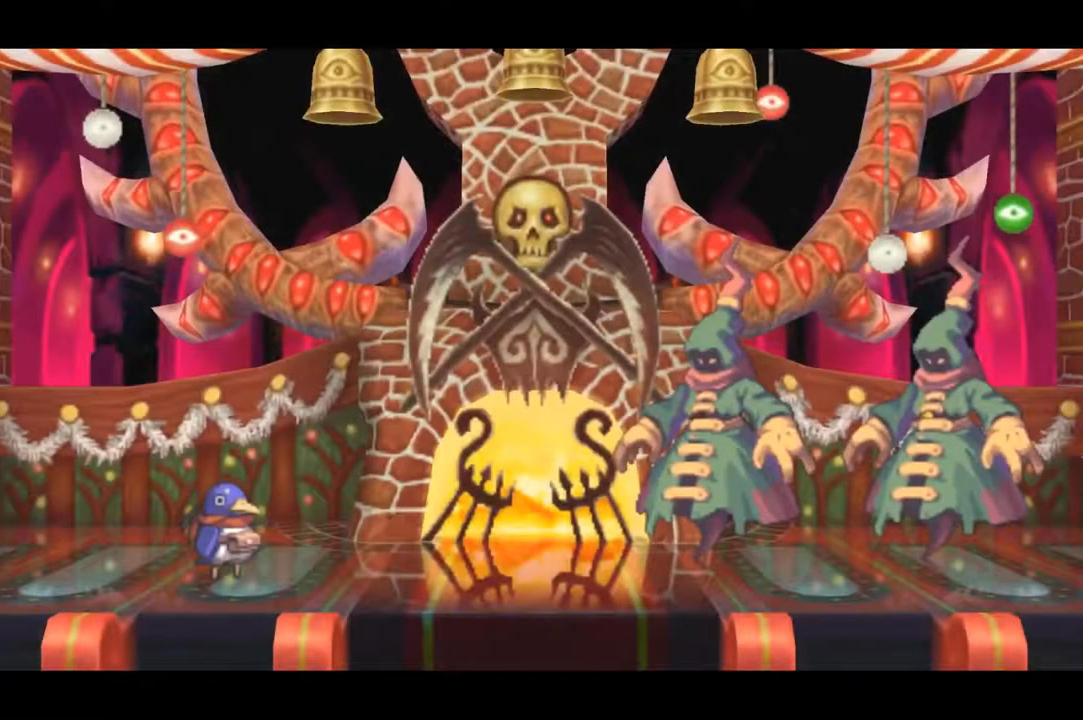
{"buttons": [], "right_stick": "center", "events": [[100, "TRIANGLE", "down"], [167, "TRIANGLE", "up"], [234, "TRIANGLE", "down"], [467, "TRIANGLE", "up"]]}
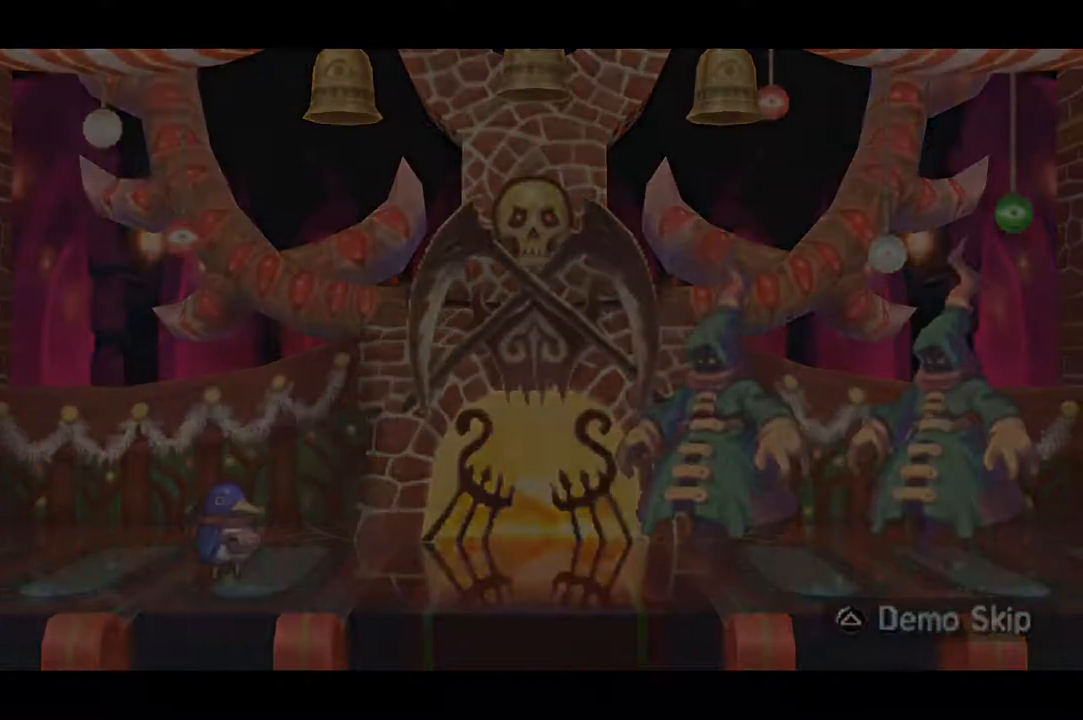
{"buttons": [], "right_stick": "center", "events": [[51, "TRIANGLE", "down"], [117, "TRIANGLE", "up"], [184, "TRIANGLE", "down"], [284, "TRIANGLE", "up"], [384, "TRIANGLE", "down"], [451, "TRIANGLE", "up"]]}
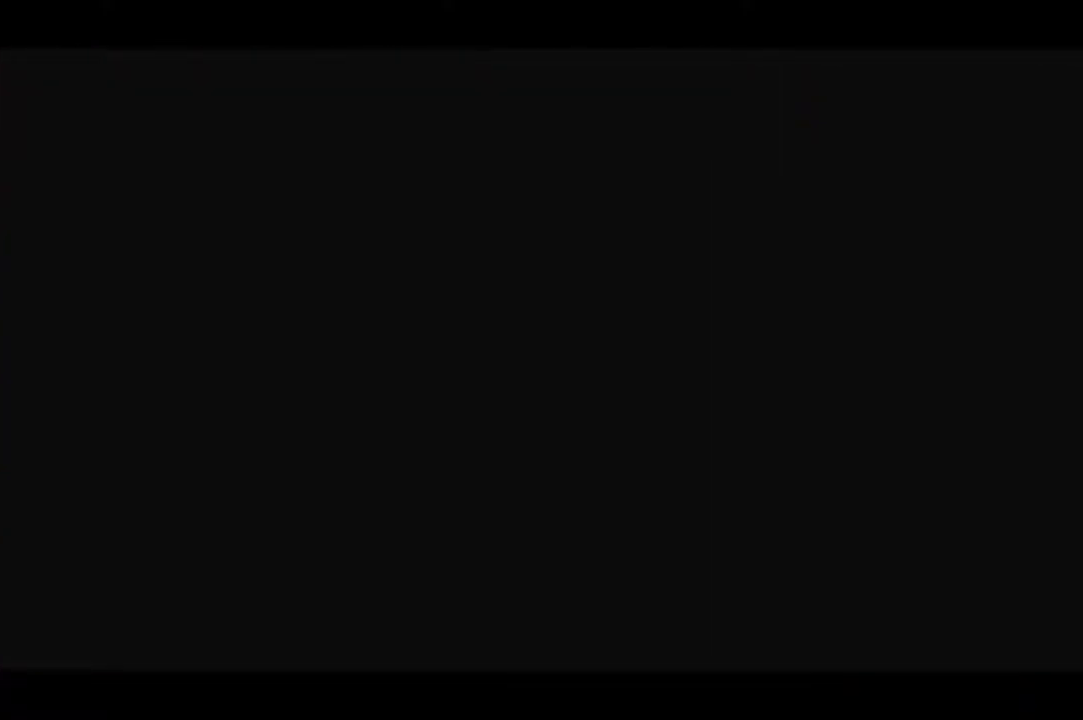
{"buttons": ["TRIANGLE"], "right_stick": "center", "events": [[83, "TRIANGLE", "down"], [150, "TRIANGLE", "up"], [250, "TRIANGLE", "down"], [384, "TRIANGLE", "up"], [450, "TRIANGLE", "down"]]}
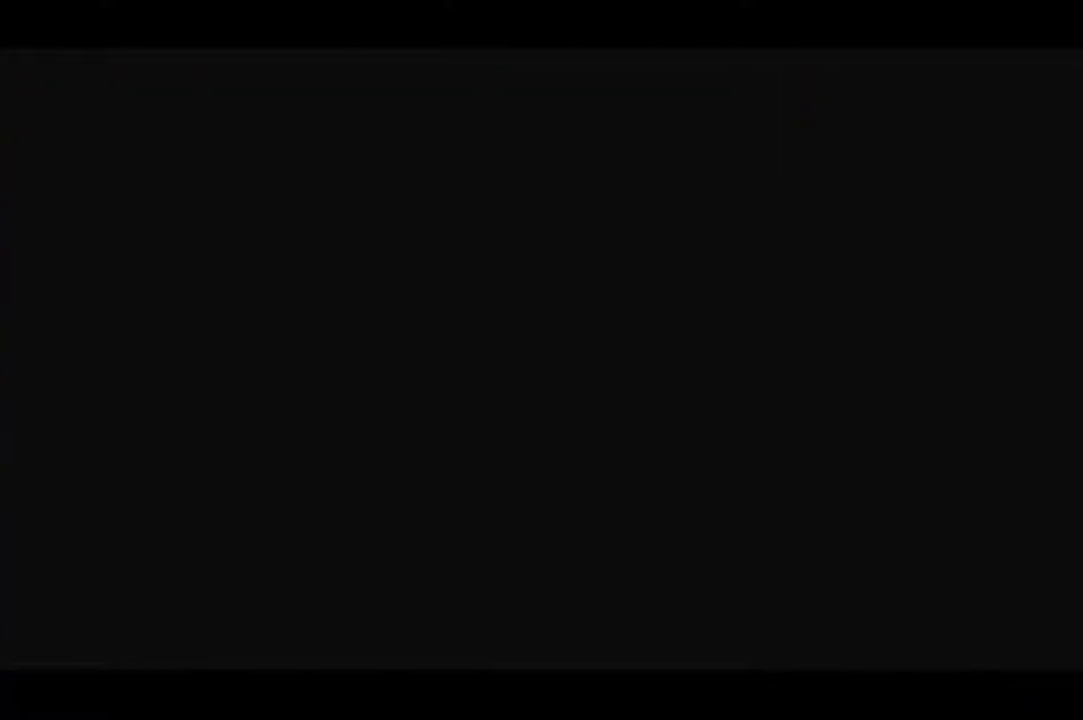
{"buttons": ["TRIANGLE"], "right_stick": "center", "events": [[51, "TRIANGLE", "up"], [117, "TRIANGLE", "down"], [217, "TRIANGLE", "up"], [284, "TRIANGLE", "down"], [384, "TRIANGLE", "up"], [451, "TRIANGLE", "down"]]}
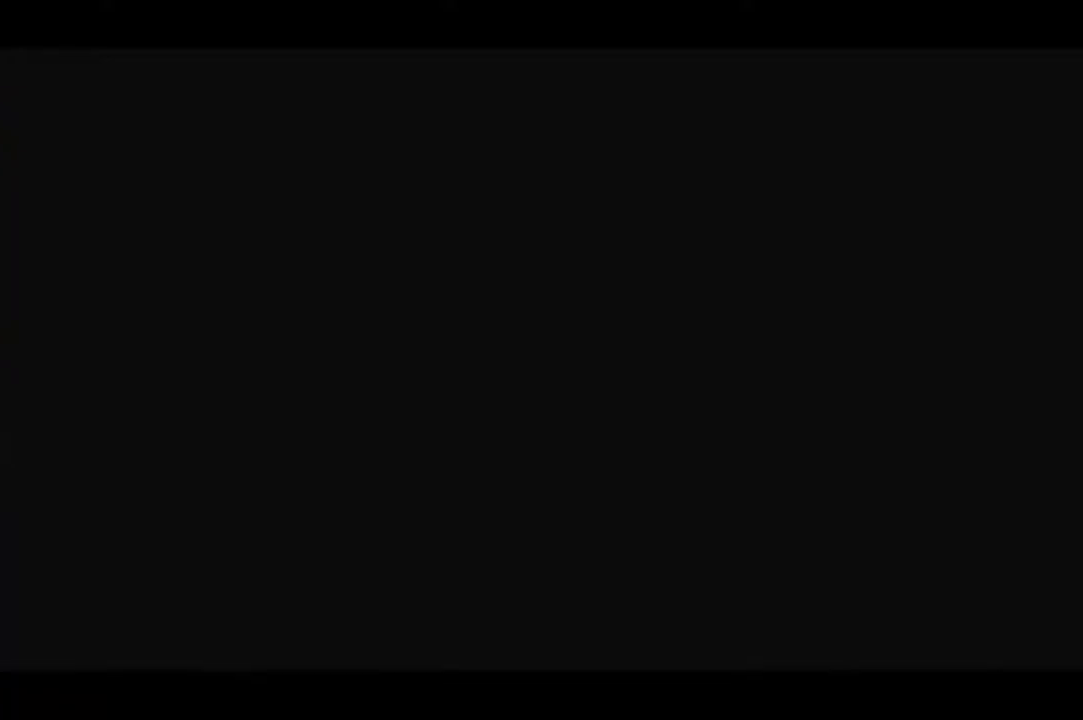
{"buttons": ["TRIANGLE"], "right_stick": "center", "events": [[34, "TRIANGLE", "up"], [134, "TRIANGLE", "down"], [351, "TRIANGLE", "up"], [484, "TRIANGLE", "down"]]}
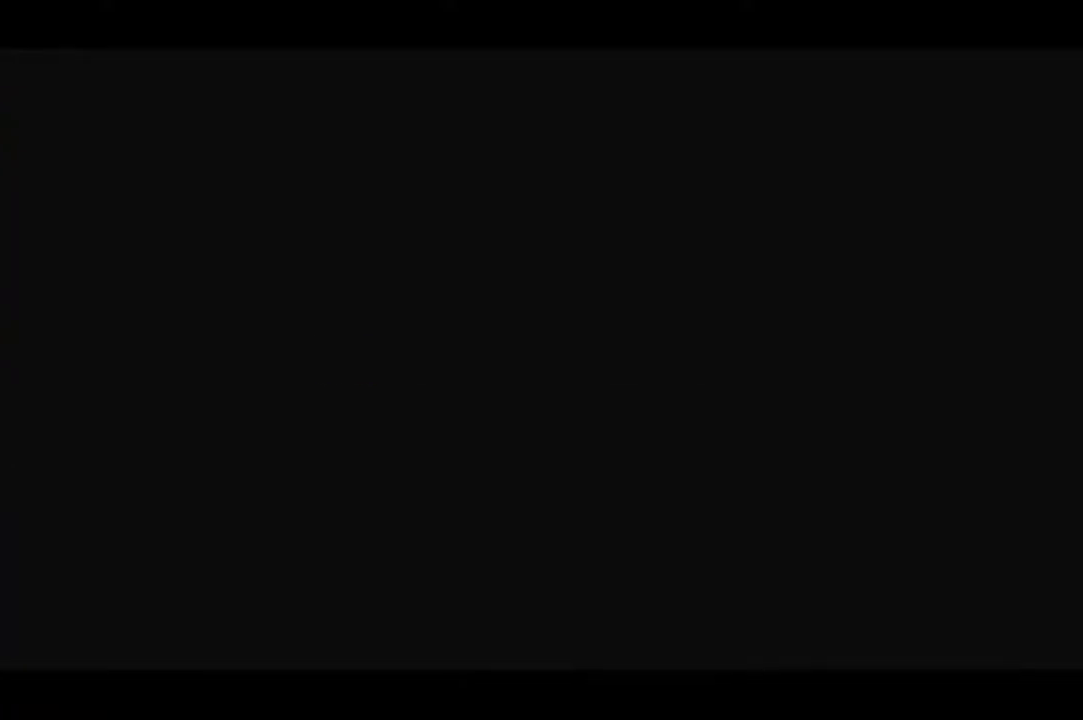
{"buttons": [], "right_stick": "center", "events": [[83, "TRIANGLE", "up"], [183, "TRIANGLE", "down"], [250, "TRIANGLE", "up"], [350, "TRIANGLE", "down"], [450, "TRIANGLE", "up"]]}
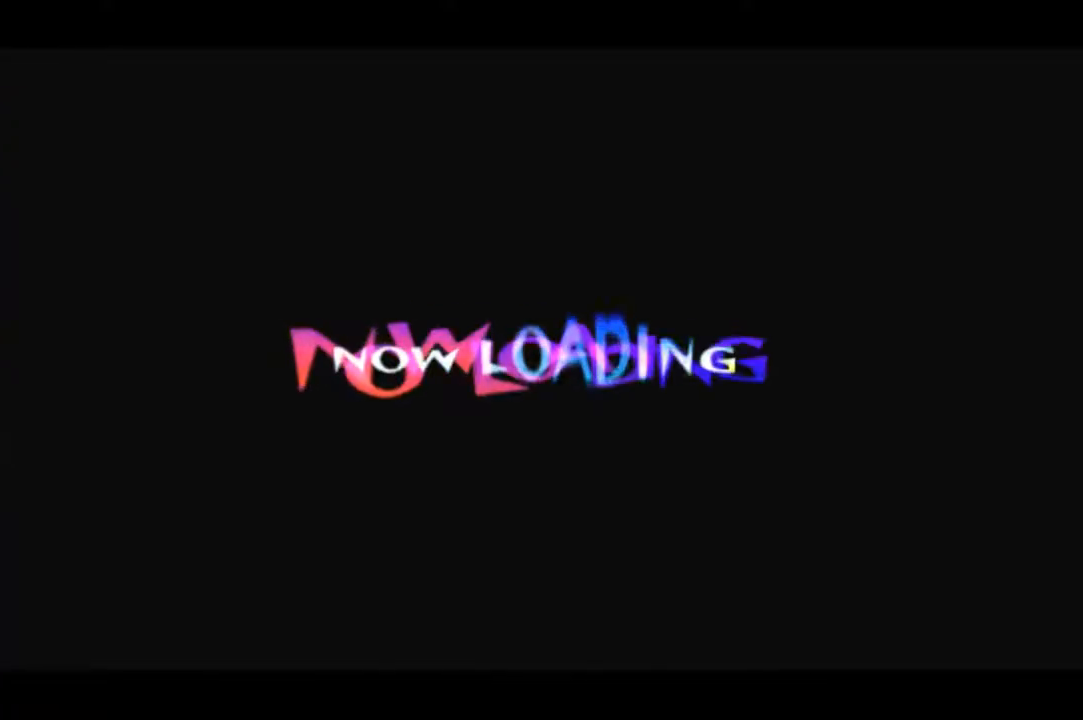
{"buttons": [], "right_stick": "center", "events": [[17, "TRIANGLE", "down"], [117, "TRIANGLE", "up"], [217, "TRIANGLE", "down"], [317, "TRIANGLE", "up"], [384, "TRIANGLE", "down"], [451, "TRIANGLE", "up"]]}
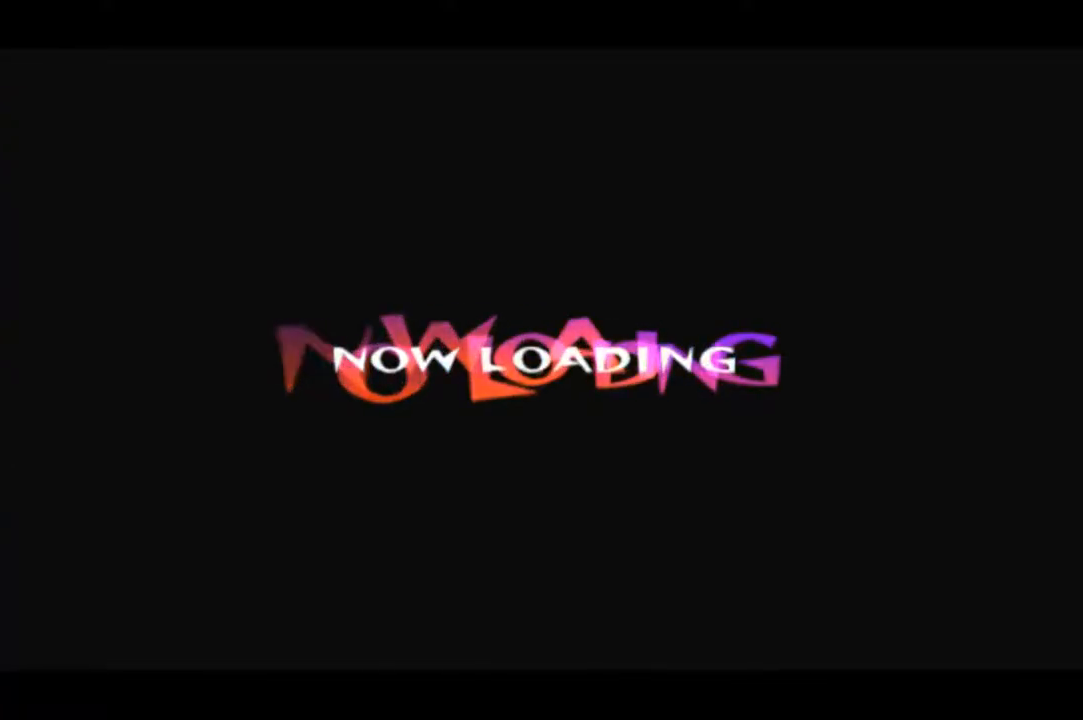
{"buttons": ["TRIANGLE"], "right_stick": "center", "events": [[50, "TRIANGLE", "down"], [117, "TRIANGLE", "up"], [217, "TRIANGLE", "down"], [283, "TRIANGLE", "up"], [384, "TRIANGLE", "down"], [434, "TRIANGLE", "up"], [500, "TRIANGLE", "down"]]}
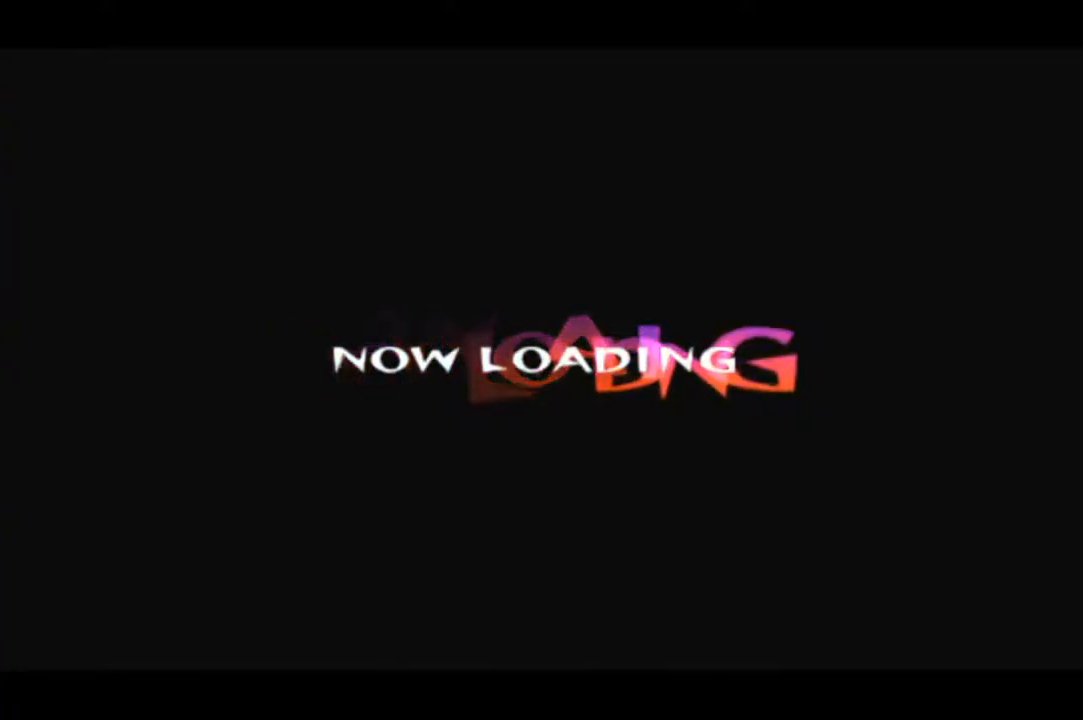
{"buttons": [], "right_stick": "center", "events": [[100, "TRIANGLE", "up"], [200, "TRIANGLE", "down"], [267, "TRIANGLE", "up"], [334, "TRIANGLE", "down"], [467, "TRIANGLE", "up"]]}
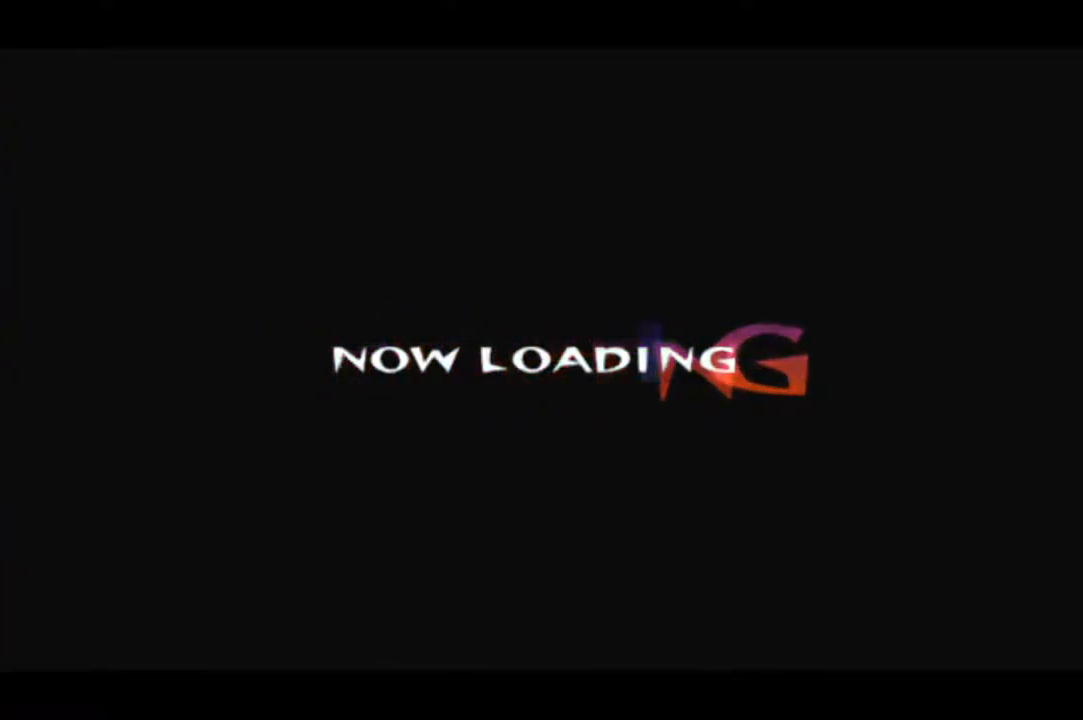
{"buttons": [], "right_stick": "center", "events": [[33, "TRIANGLE", "down"], [133, "TRIANGLE", "up"], [183, "TRIANGLE", "down"], [333, "TRIANGLE", "up"], [400, "TRIANGLE", "down"], [500, "TRIANGLE", "up"]]}
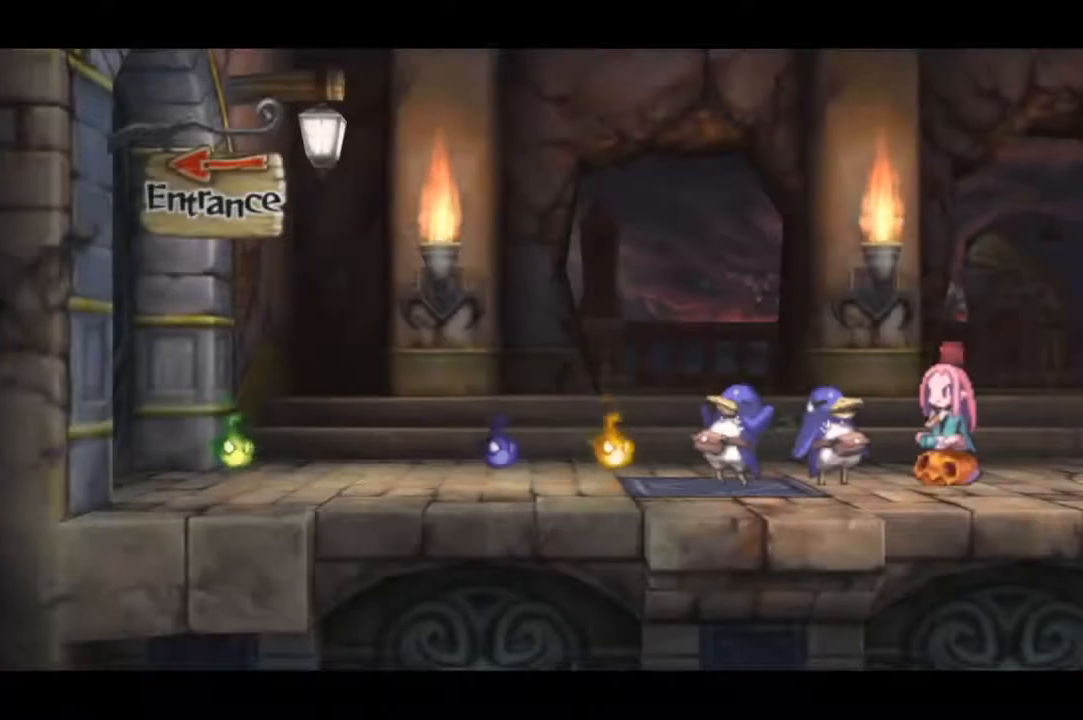
{"buttons": ["TRIANGLE"], "right_stick": "center", "events": [[67, "TRIANGLE", "down"], [167, "TRIANGLE", "up"], [267, "TRIANGLE", "down"], [367, "TRIANGLE", "up"], [434, "TRIANGLE", "down"]]}
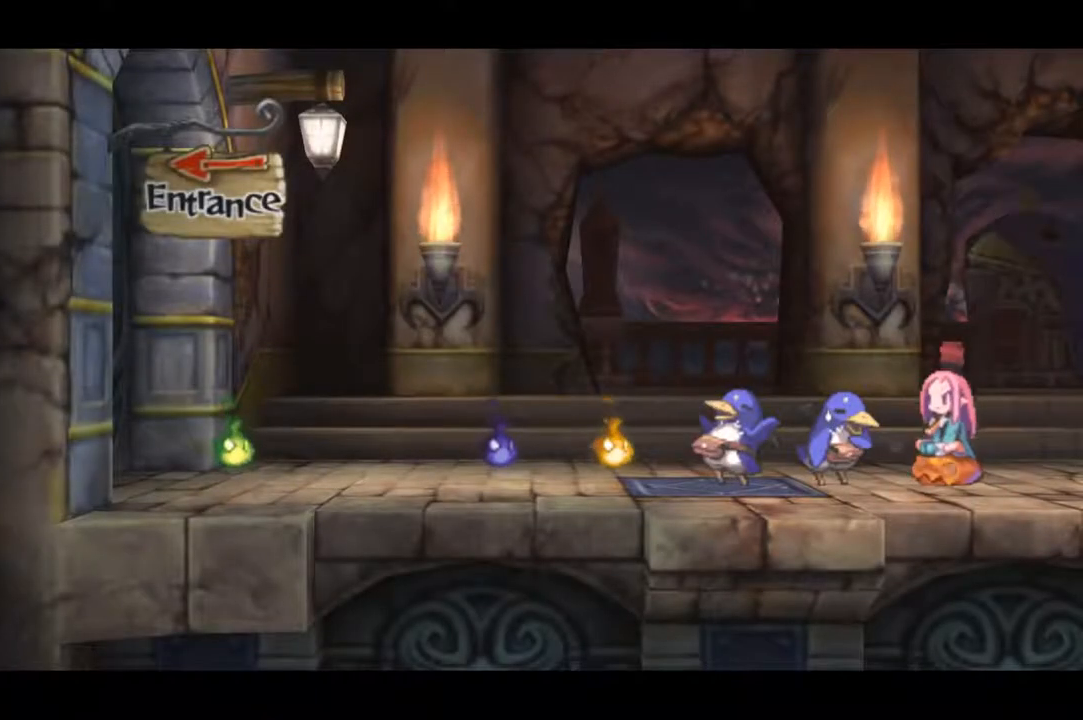
{"buttons": ["TRIANGLE"], "right_stick": "center", "events": [[33, "TRIANGLE", "up"], [83, "TRIANGLE", "down"], [150, "TRIANGLE", "up"], [233, "TRIANGLE", "down"], [350, "TRIANGLE", "up"], [400, "TRIANGLE", "down"]]}
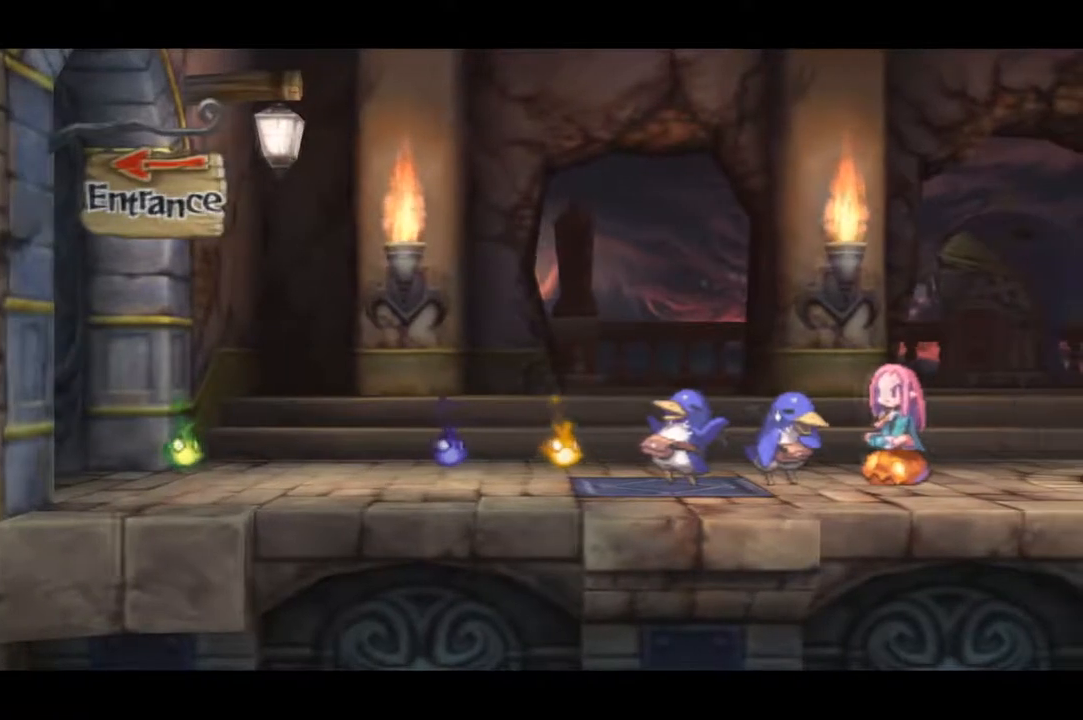
{"buttons": ["TRIANGLE"], "right_stick": "center", "events": [[17, "TRIANGLE", "up"], [67, "TRIANGLE", "down"], [184, "TRIANGLE", "up"], [267, "TRIANGLE", "down"], [384, "TRIANGLE", "up"], [434, "TRIANGLE", "down"]]}
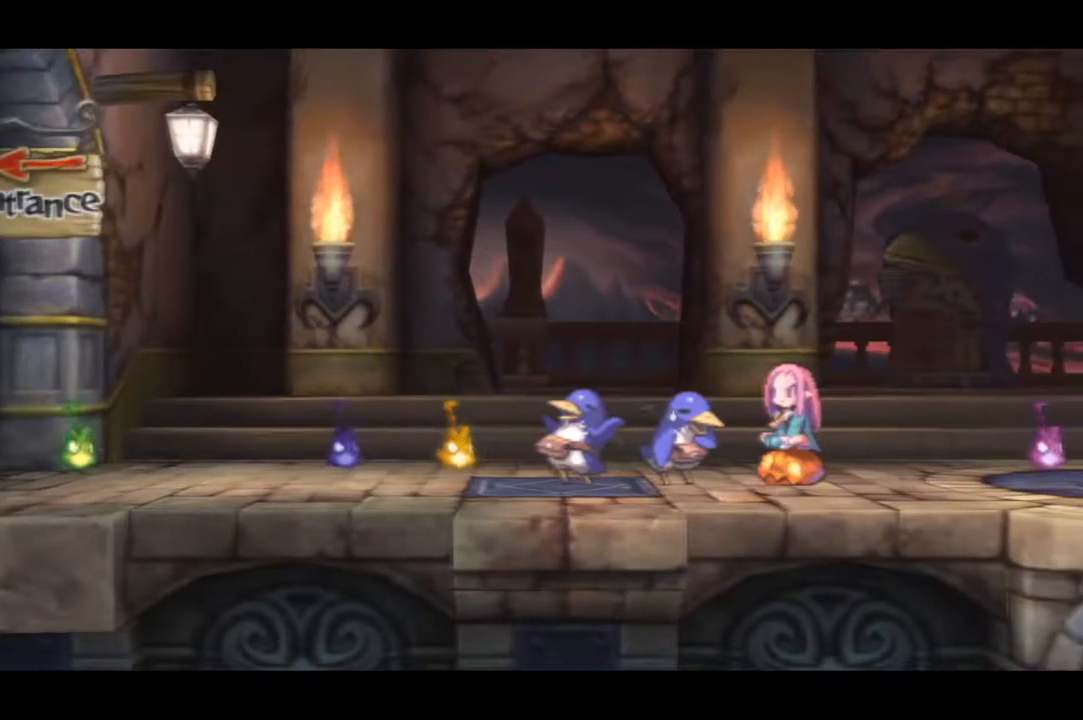
{"buttons": ["TRIANGLE"], "right_stick": "center", "events": [[434, "TRIANGLE", "up"], [500, "TRIANGLE", "down"]]}
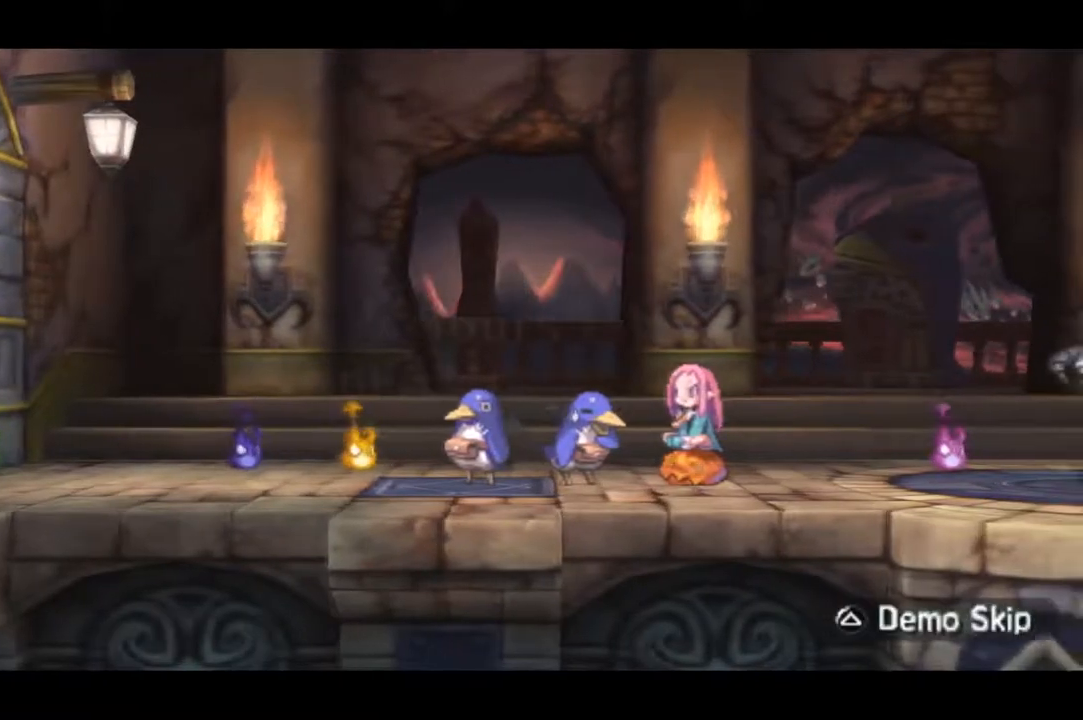
{"buttons": ["CIRCLE", "DPAD_LEFT"], "right_stick": "center", "events": [[117, "TRIANGLE", "up"], [150, "TRIANGLE", "down"], [267, "TRIANGLE", "up"], [317, "DPAD_LEFT", "down"], [384, "CIRCLE", "down"]]}